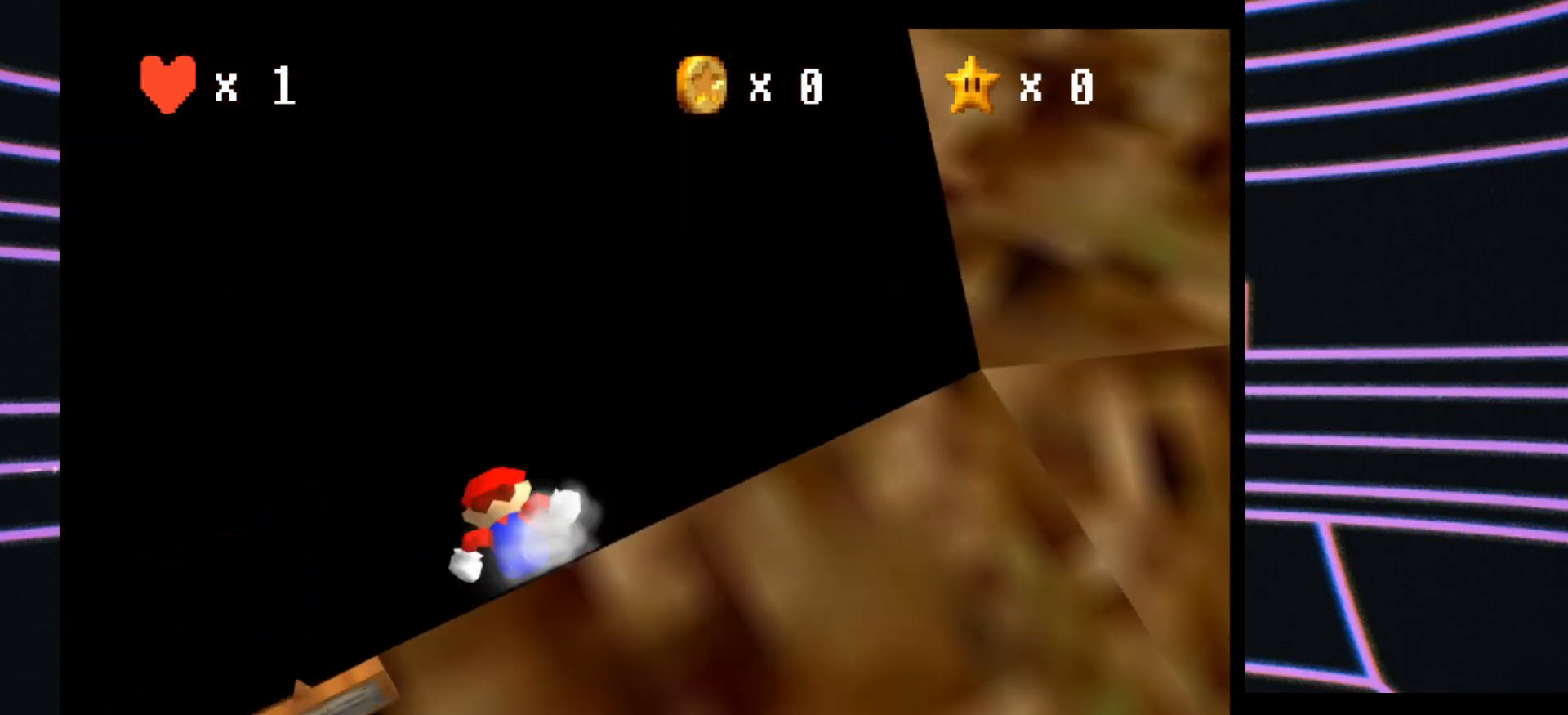
Gameplay with a controller (Nintendo layout); each line is a JSON object with the inputs held at the frame after it. "events" lists button and stick changes between this image and that frame as [ms after this image, input, new state], when the widget could be followed in between. Not read: L3 R3.
{"buttons": [], "left_stick": "up-left", "events": []}
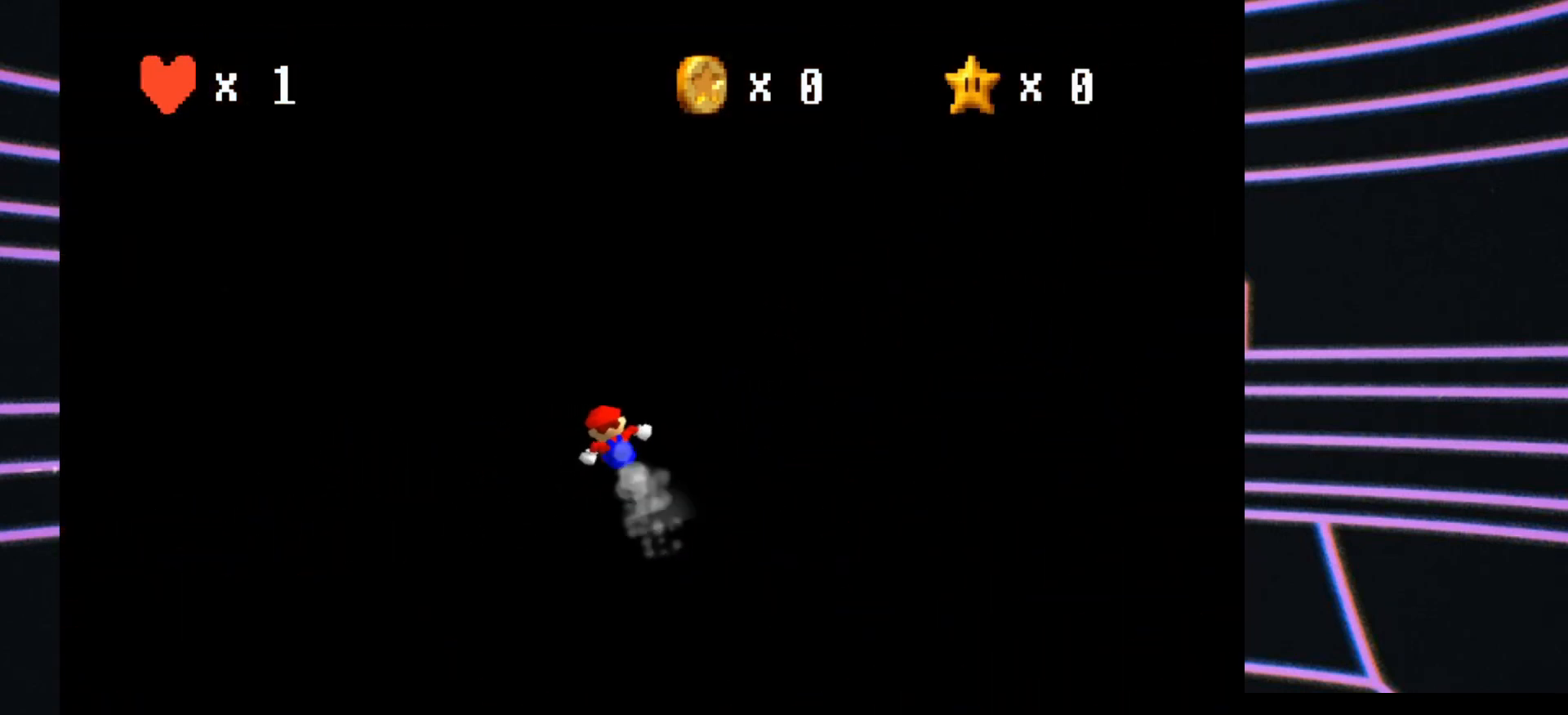
{"buttons": [], "left_stick": "center", "events": [[67, "left_stick", "center"]]}
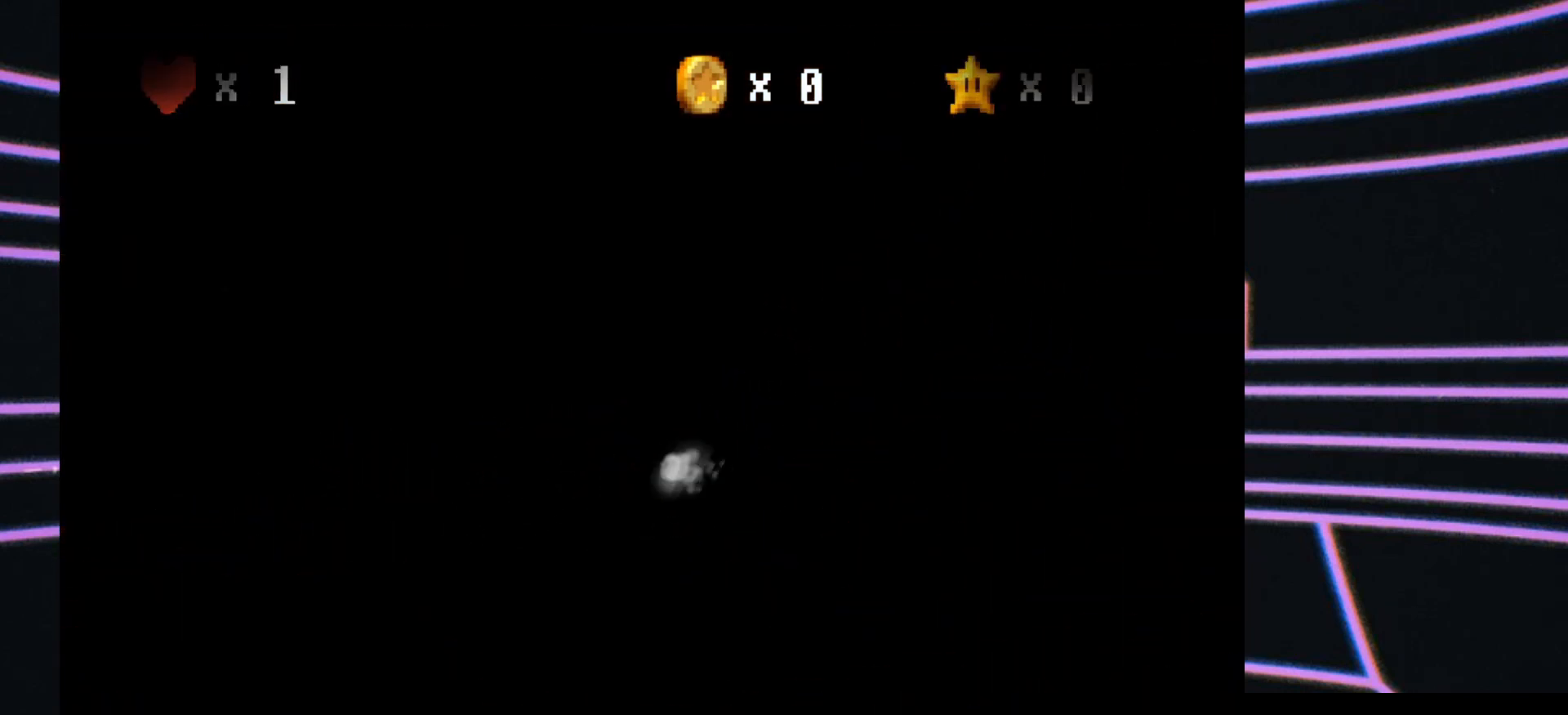
{"buttons": [], "left_stick": "center", "events": []}
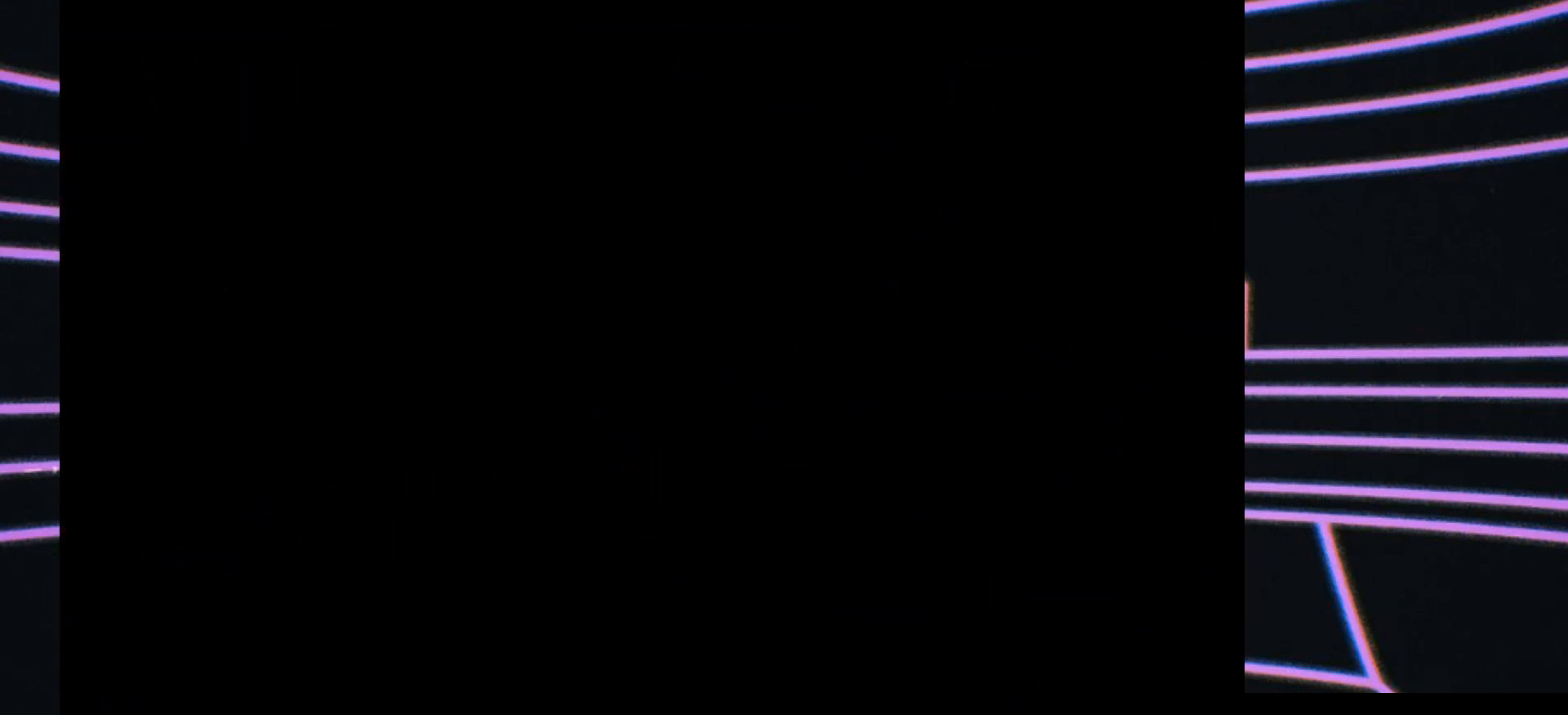
{"buttons": [], "left_stick": "center", "events": []}
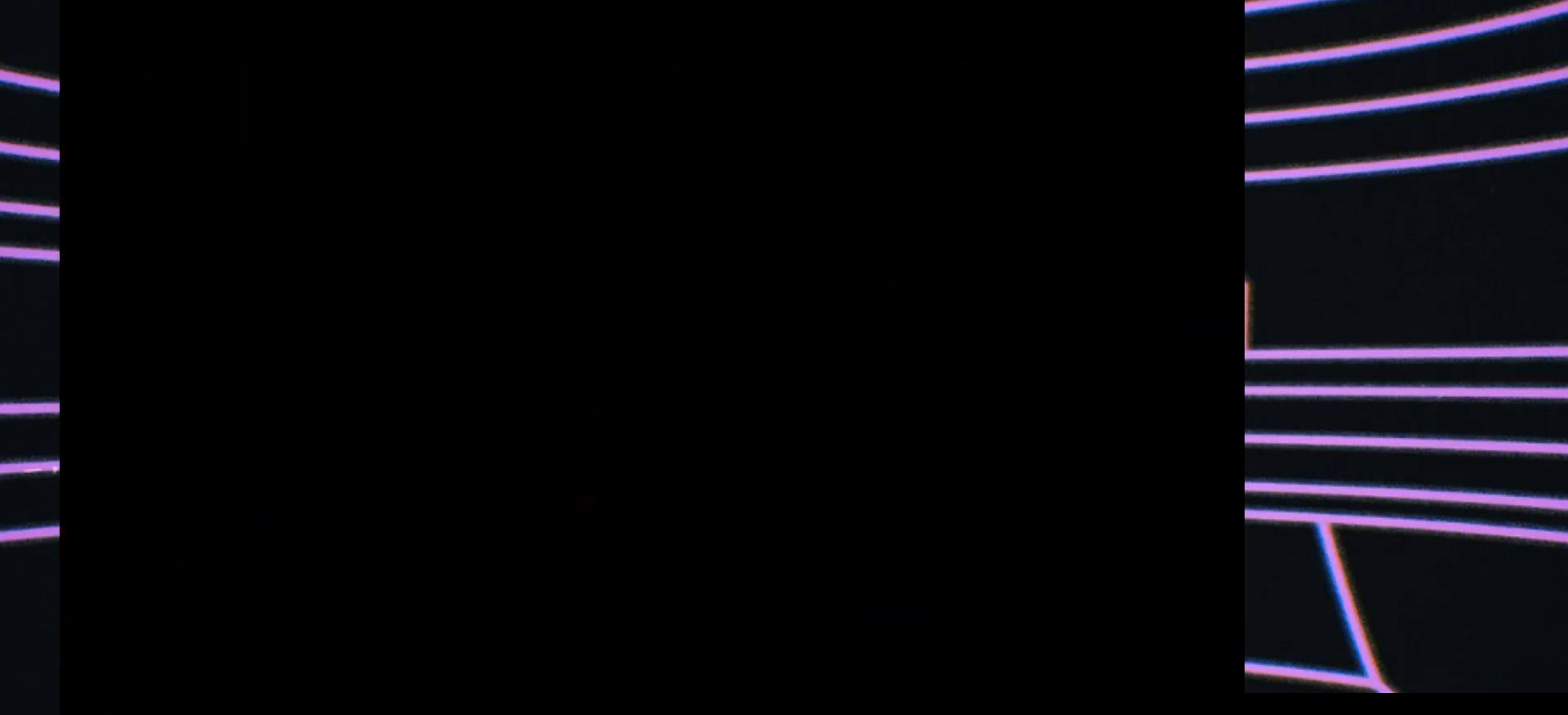
{"buttons": [], "left_stick": "center", "events": []}
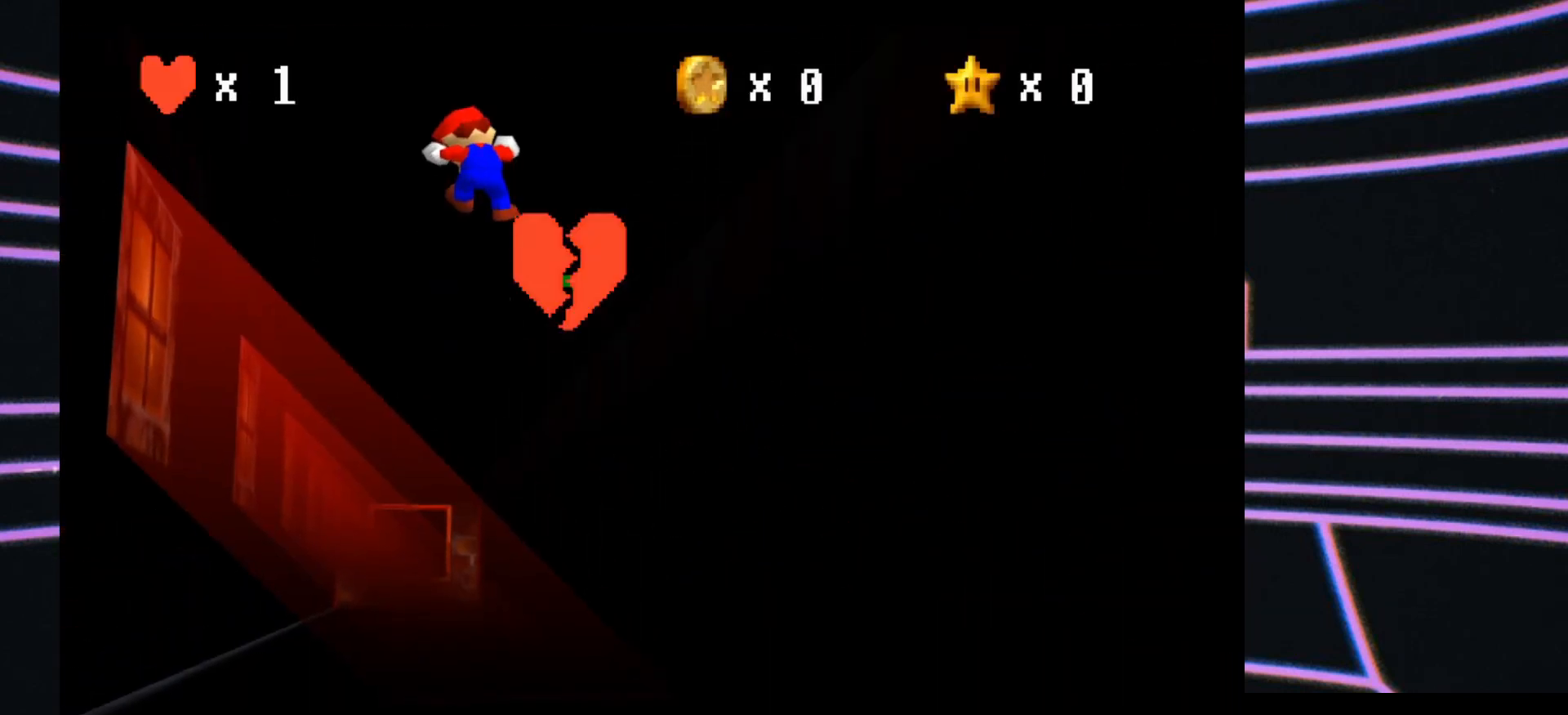
{"buttons": [], "left_stick": "center", "events": []}
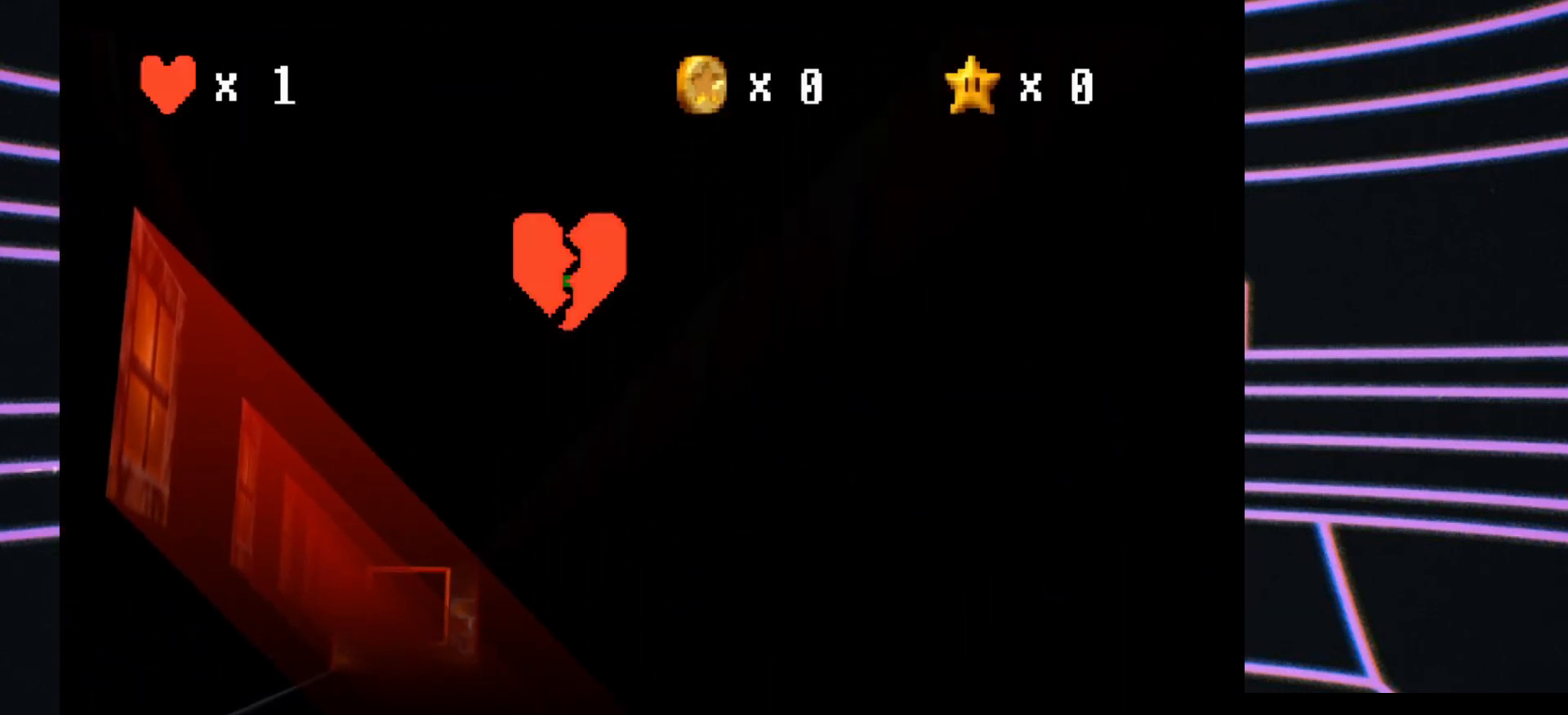
{"buttons": [], "left_stick": "center", "events": []}
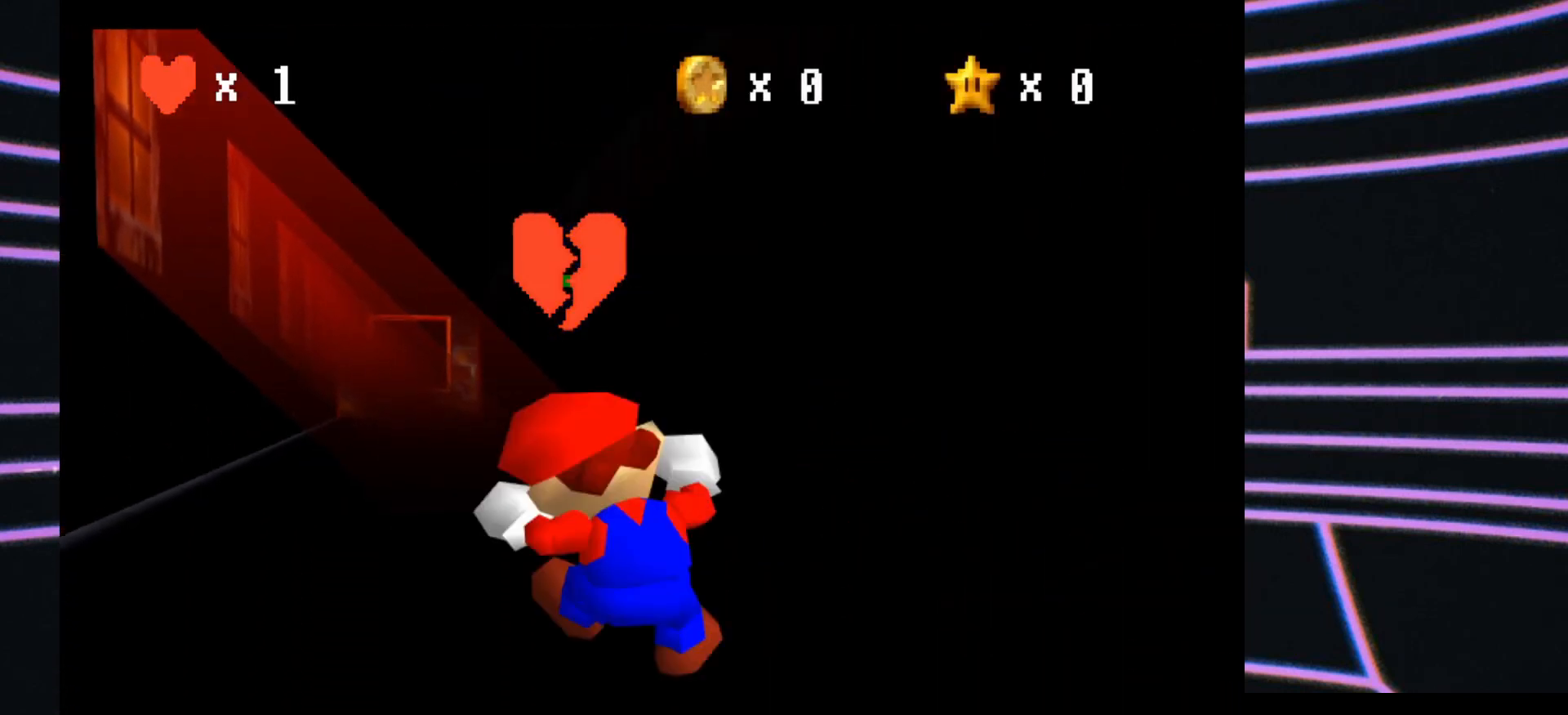
{"buttons": [], "left_stick": "center", "events": []}
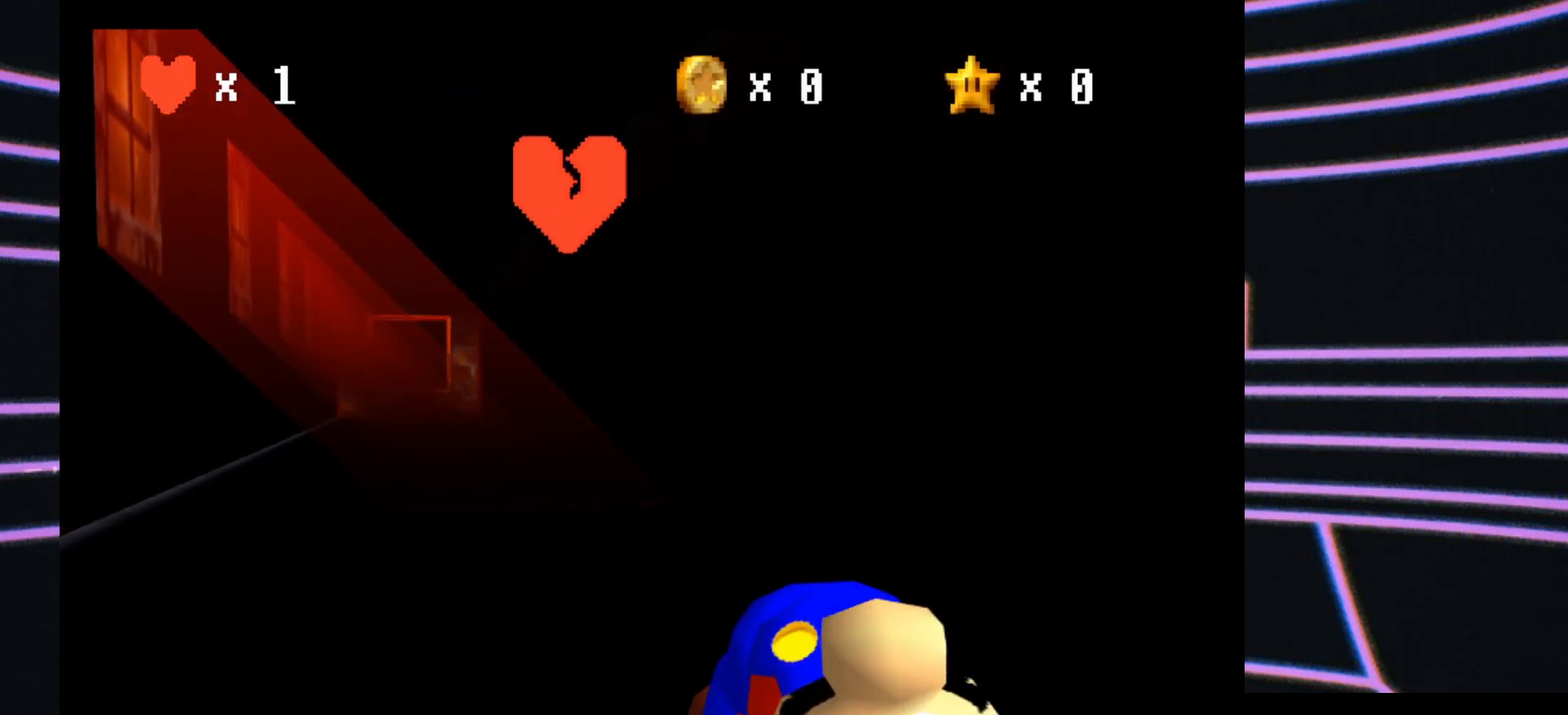
{"buttons": [], "left_stick": "center", "events": []}
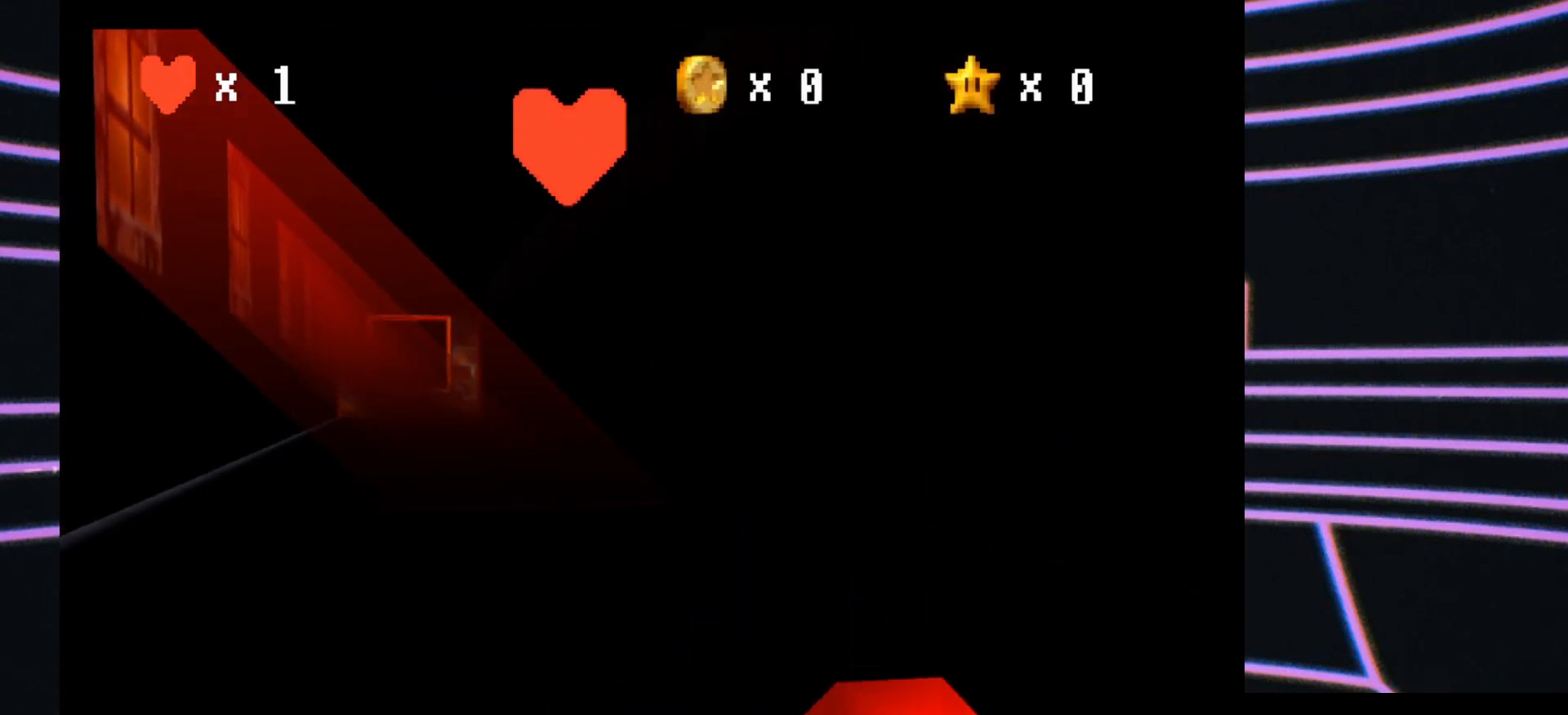
{"buttons": [], "left_stick": "center", "events": []}
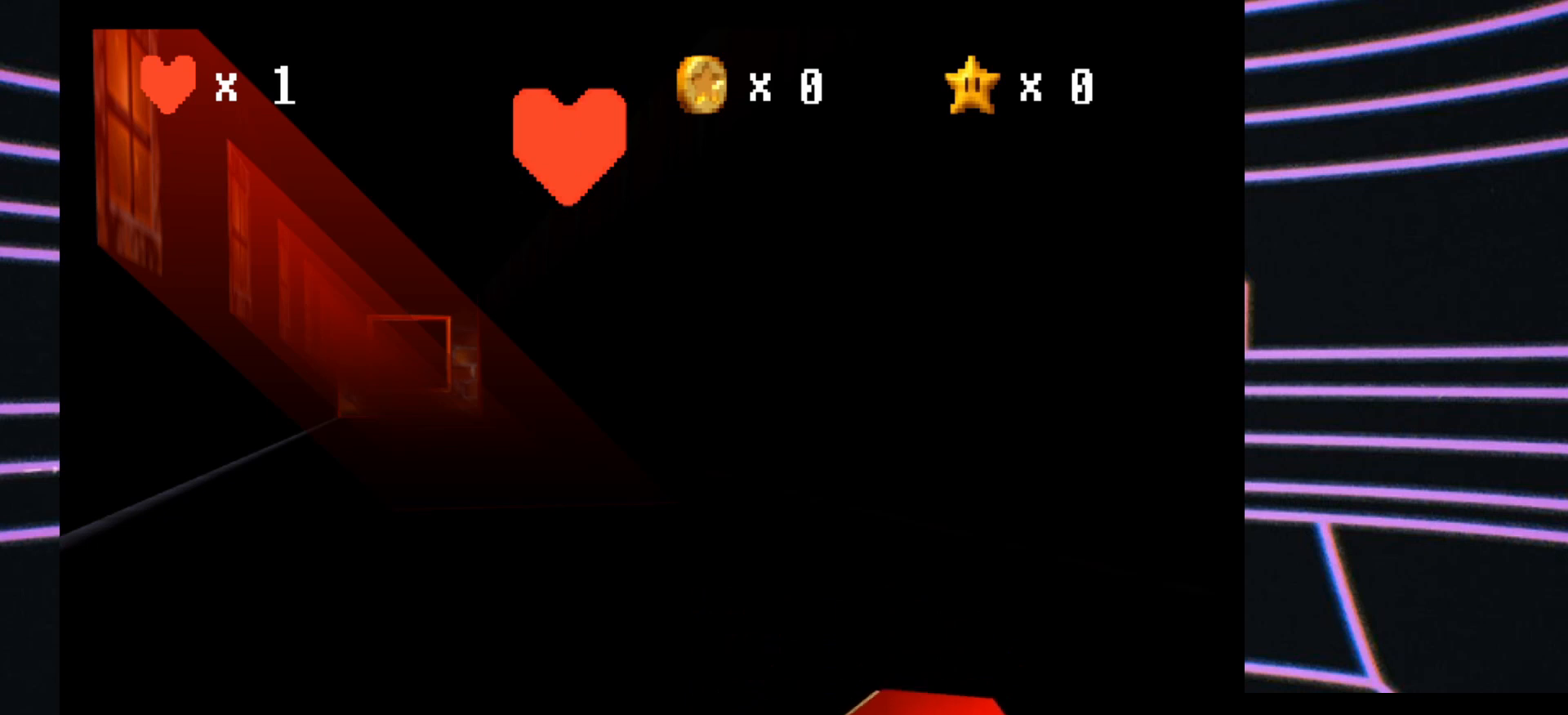
{"buttons": [], "left_stick": "center", "events": []}
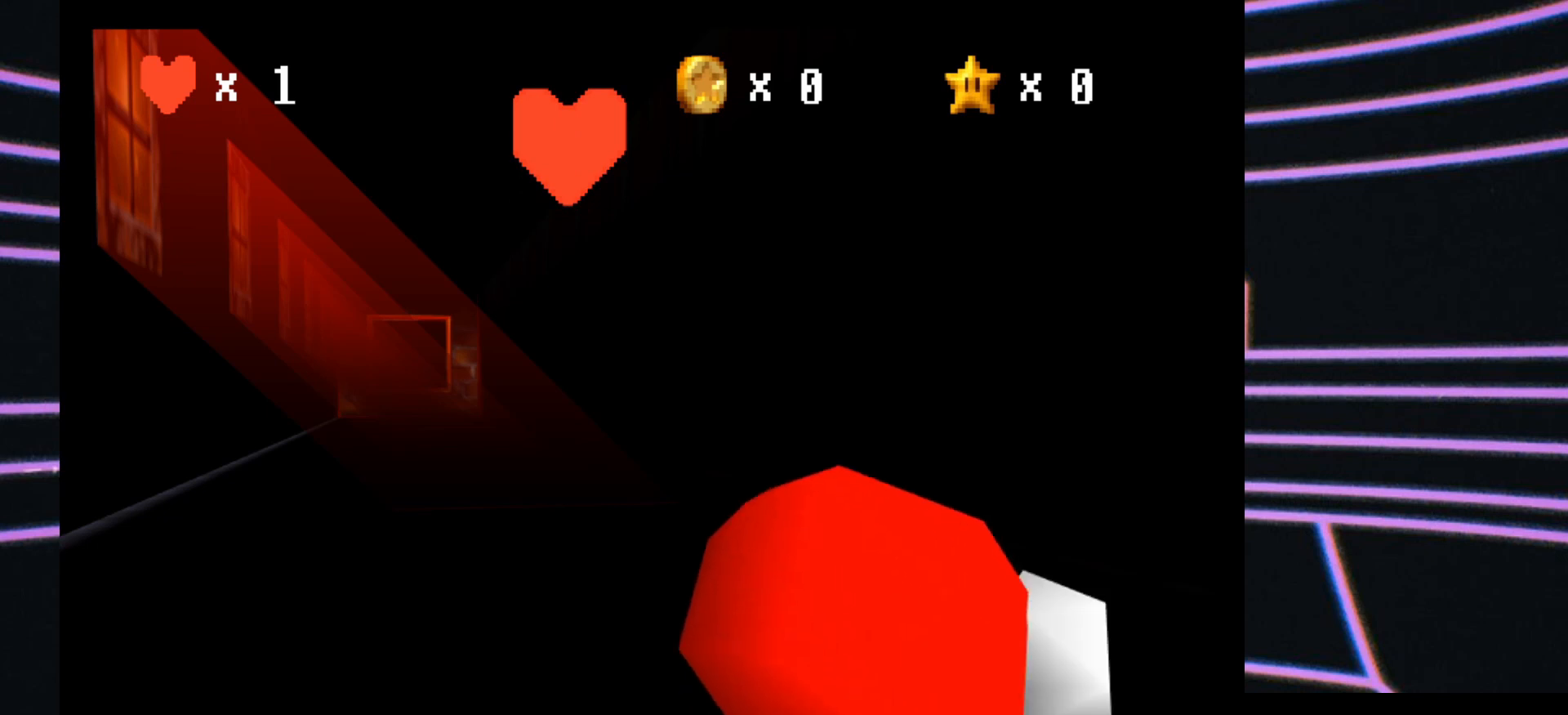
{"buttons": [], "left_stick": "center", "events": []}
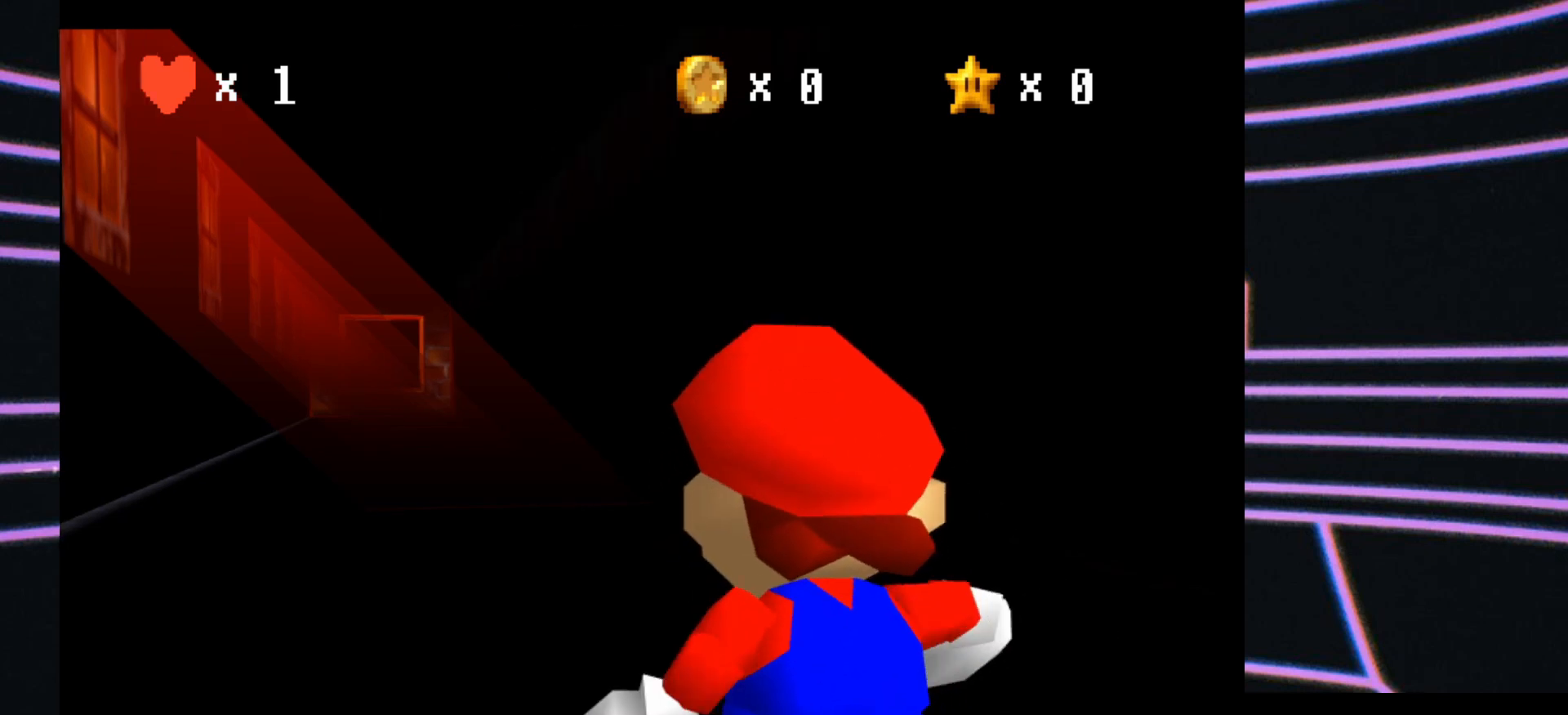
{"buttons": [], "left_stick": "down", "events": [[267, "left_stick", "down"]]}
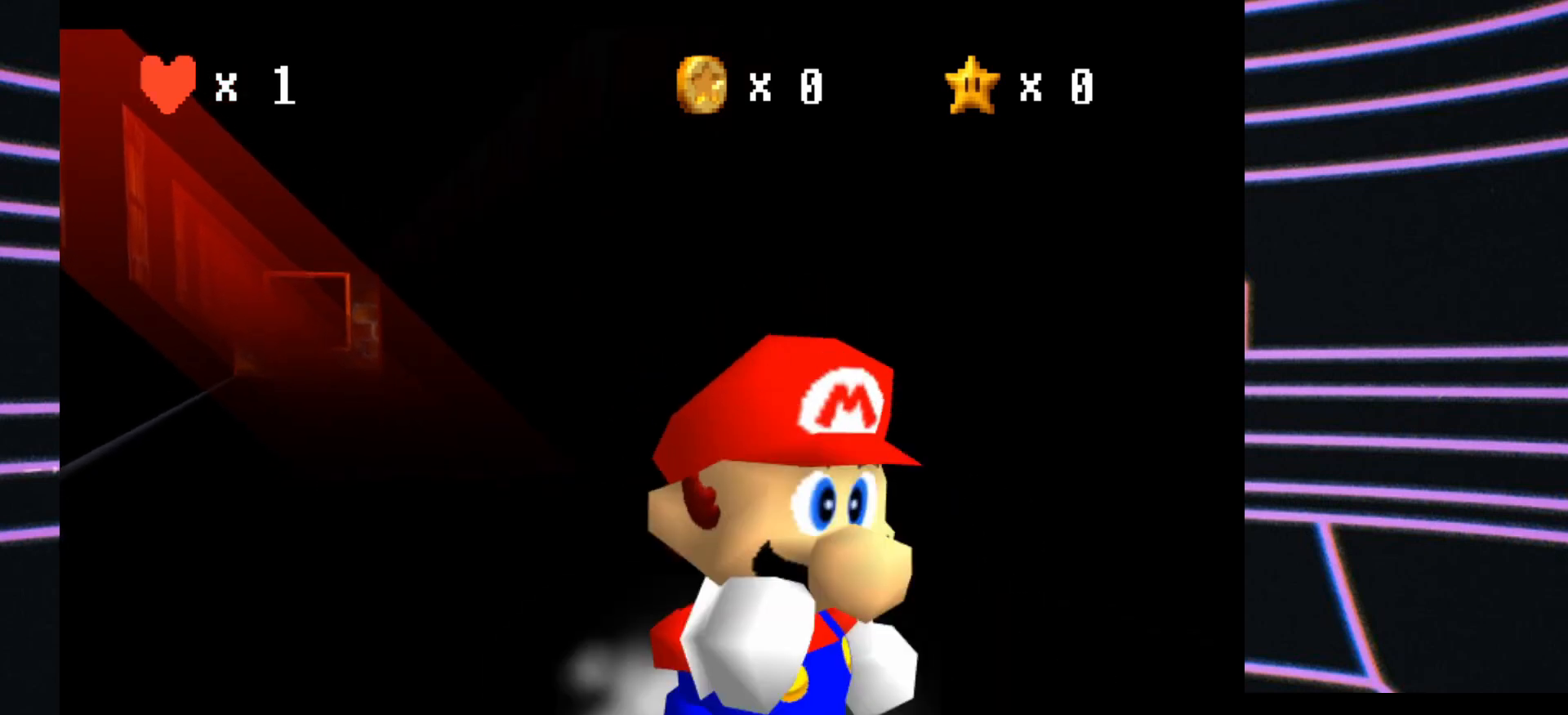
{"buttons": [], "left_stick": "down", "events": []}
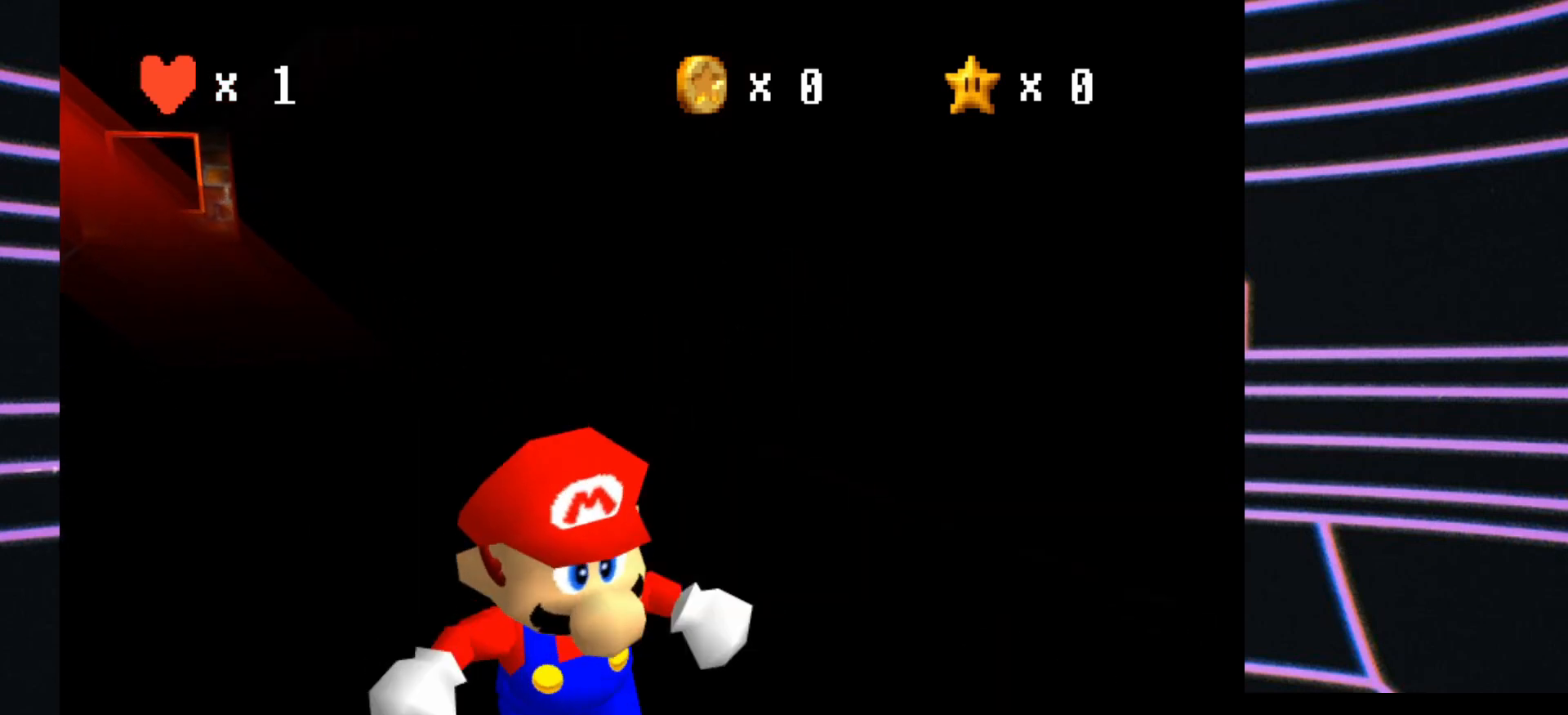
{"buttons": [], "left_stick": "down", "events": []}
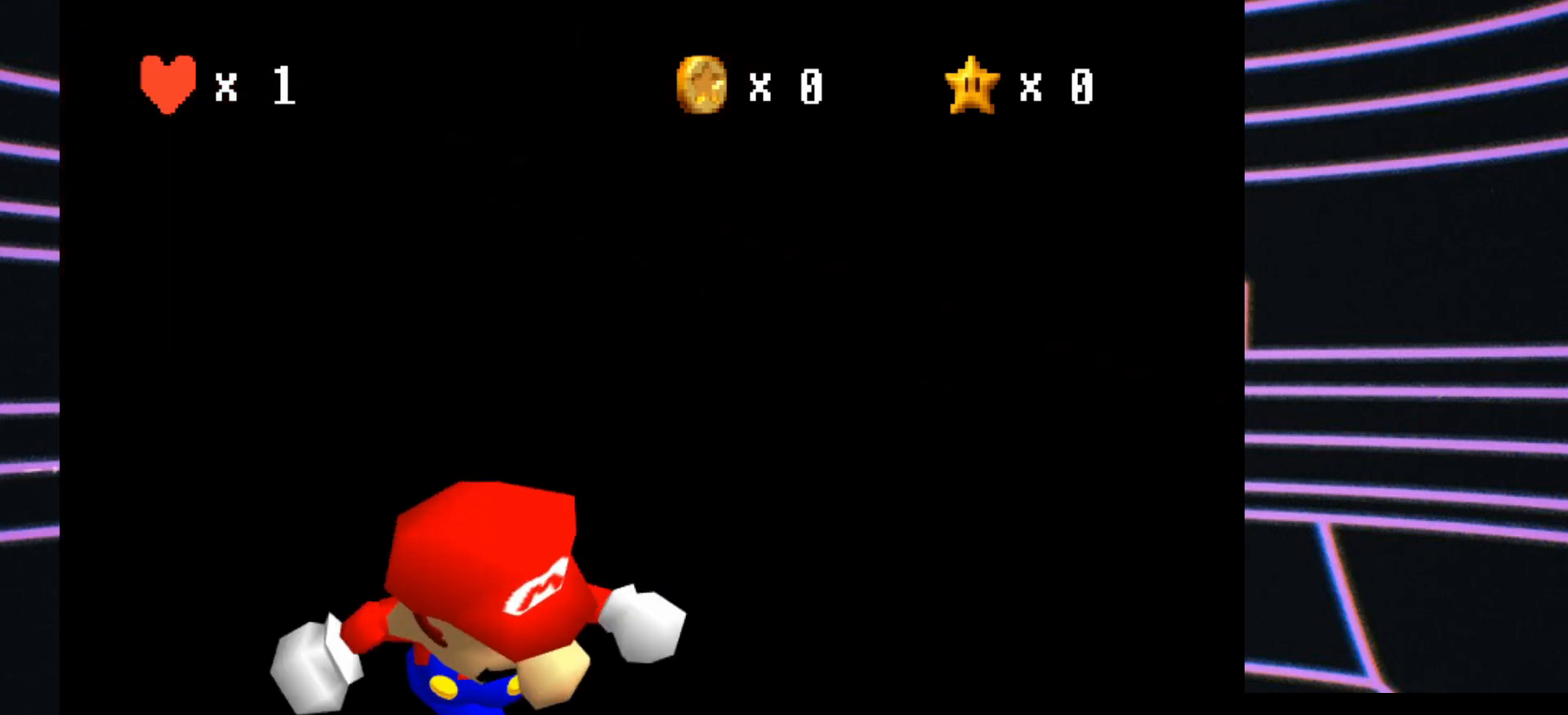
{"buttons": [], "left_stick": "down-right", "events": [[167, "left_stick", "down-right"]]}
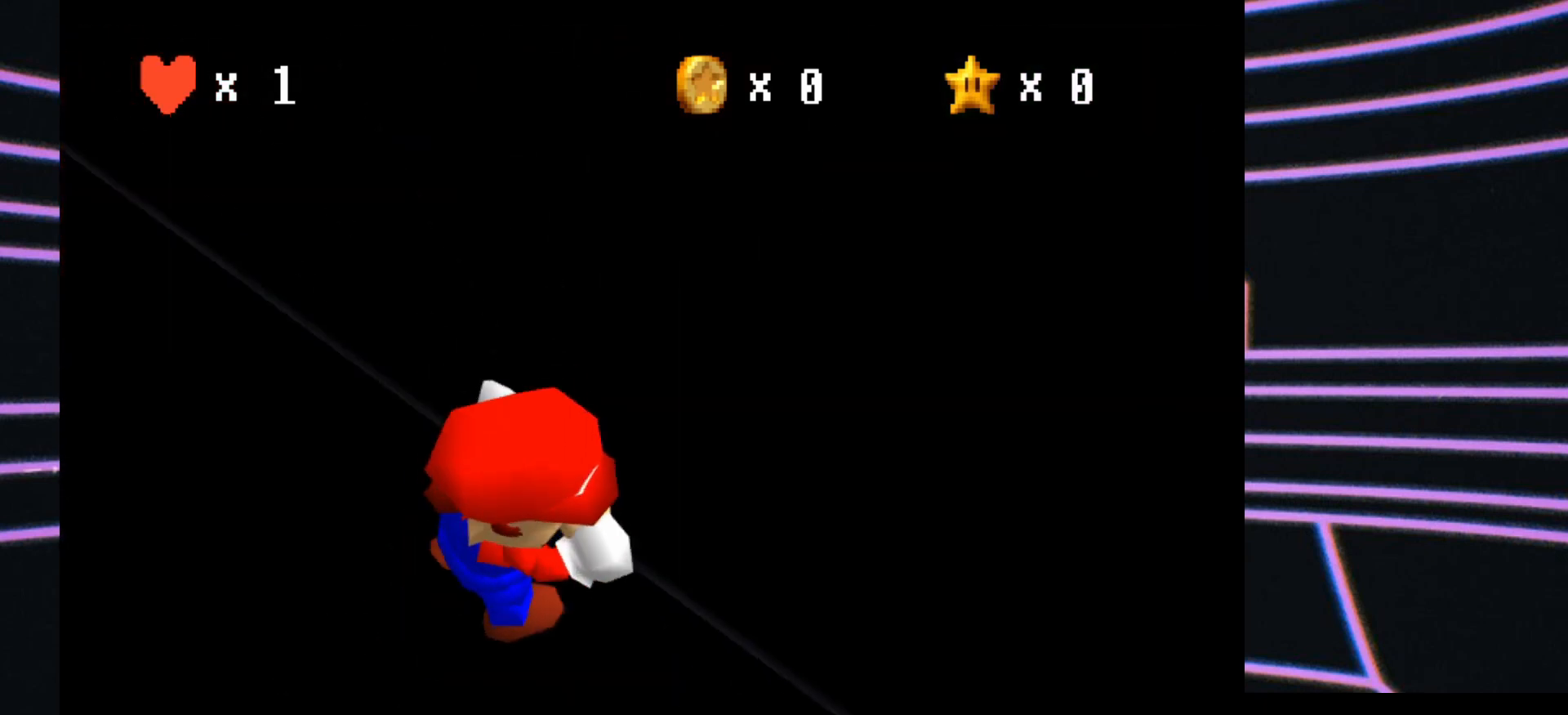
{"buttons": [], "left_stick": "center", "events": [[133, "left_stick", "right"], [333, "left_stick", "center"]]}
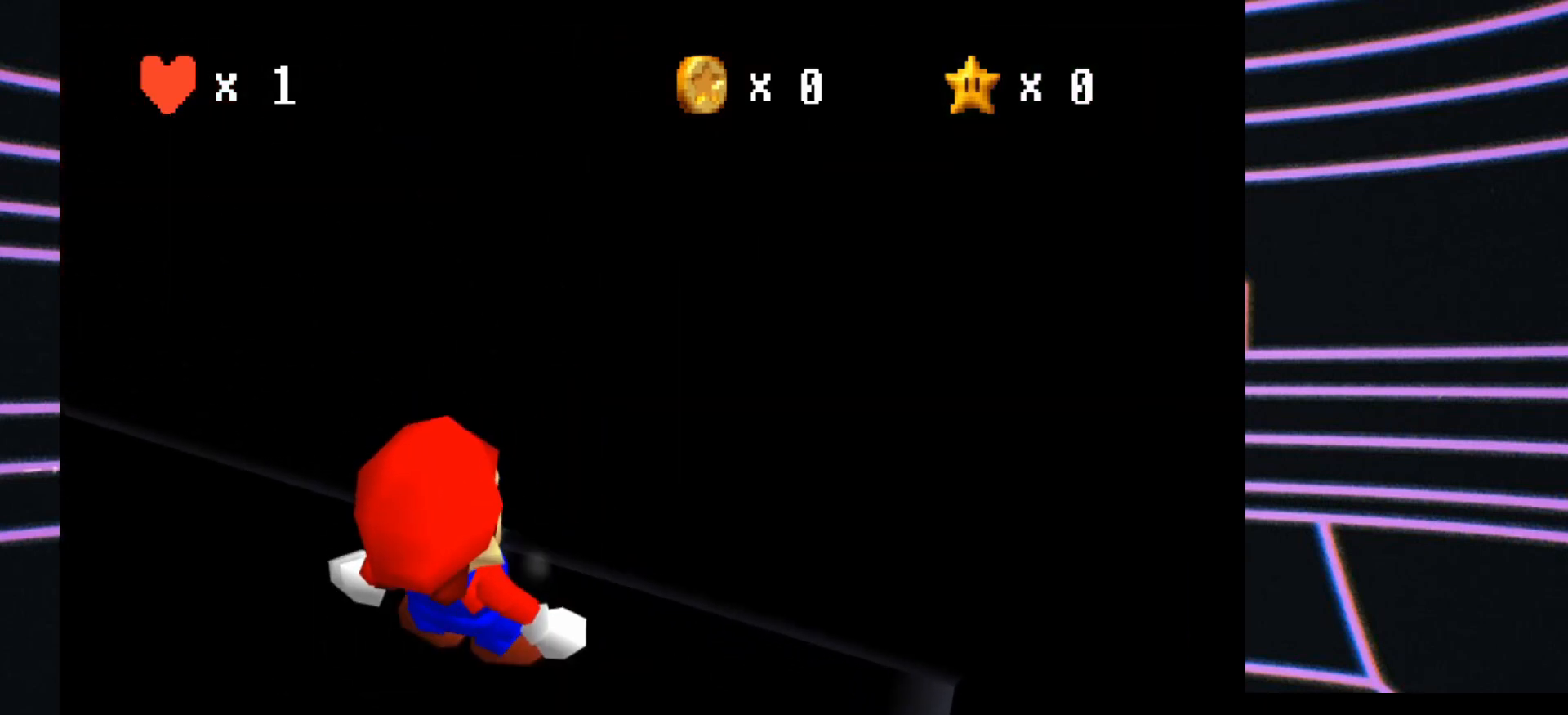
{"buttons": [], "left_stick": "up-right", "events": [[100, "A", "down"], [167, "A", "up"], [167, "left_stick", "up"], [367, "left_stick", "up-right"]]}
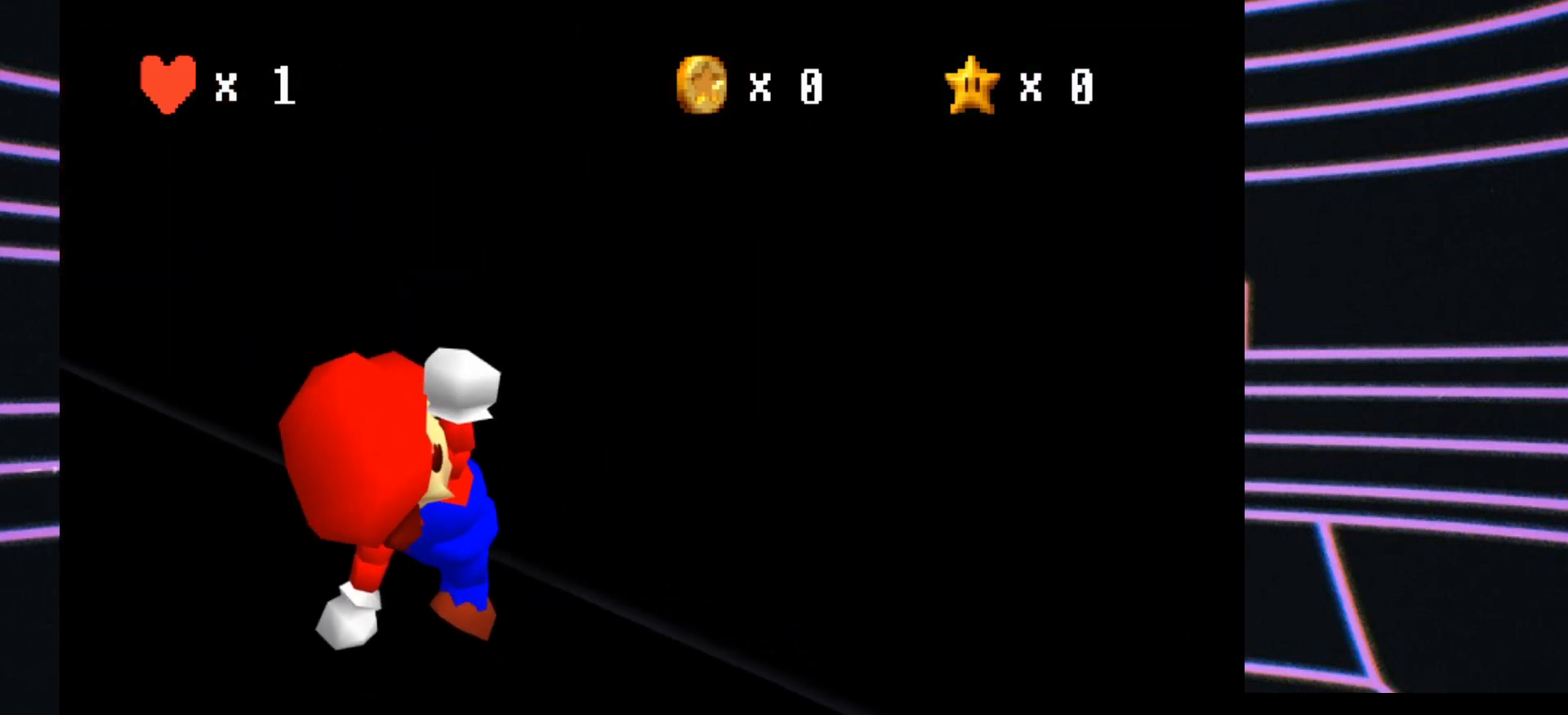
{"buttons": ["A"], "left_stick": "up-right", "events": [[167, "A", "down"]]}
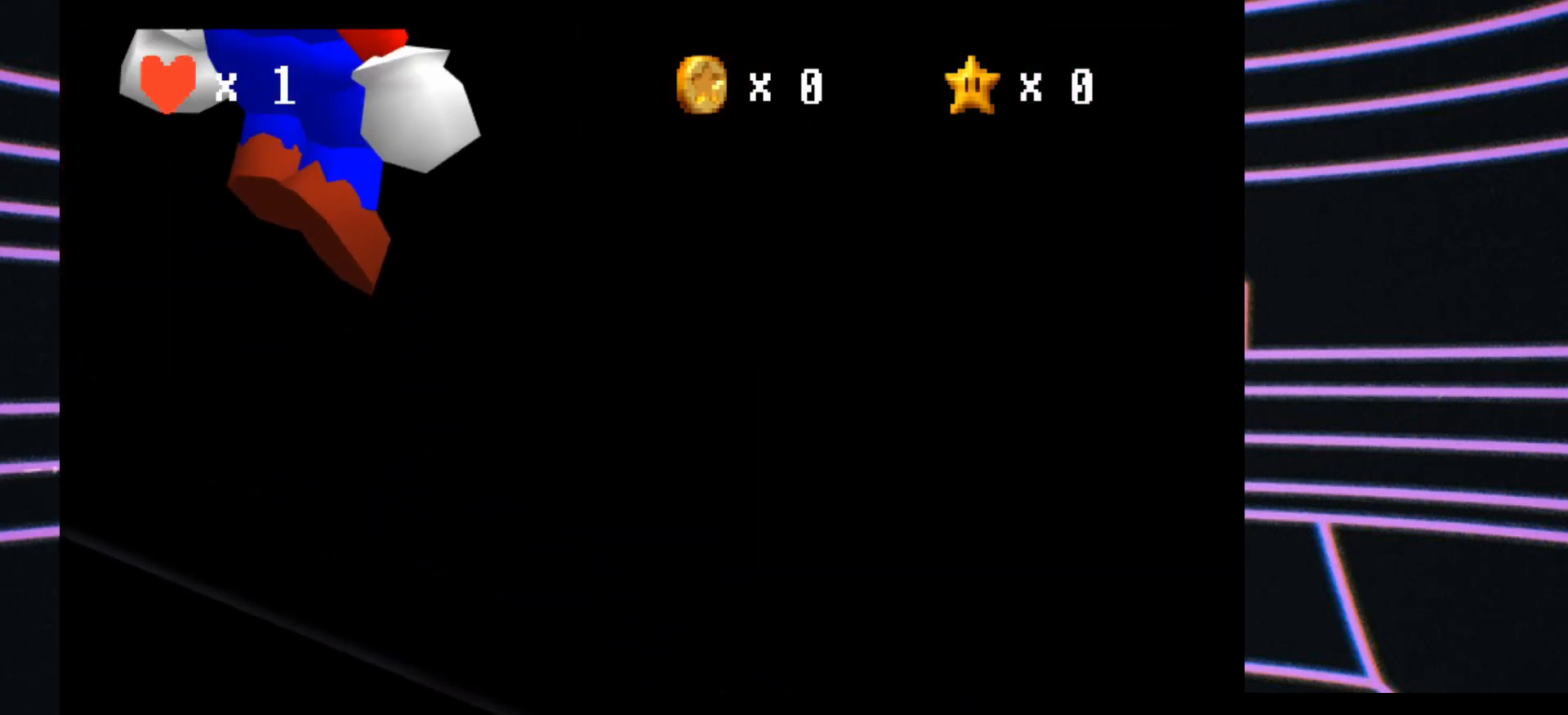
{"buttons": [], "left_stick": "up-right", "events": [[67, "B", "down"], [233, "A", "up"], [267, "B", "up"]]}
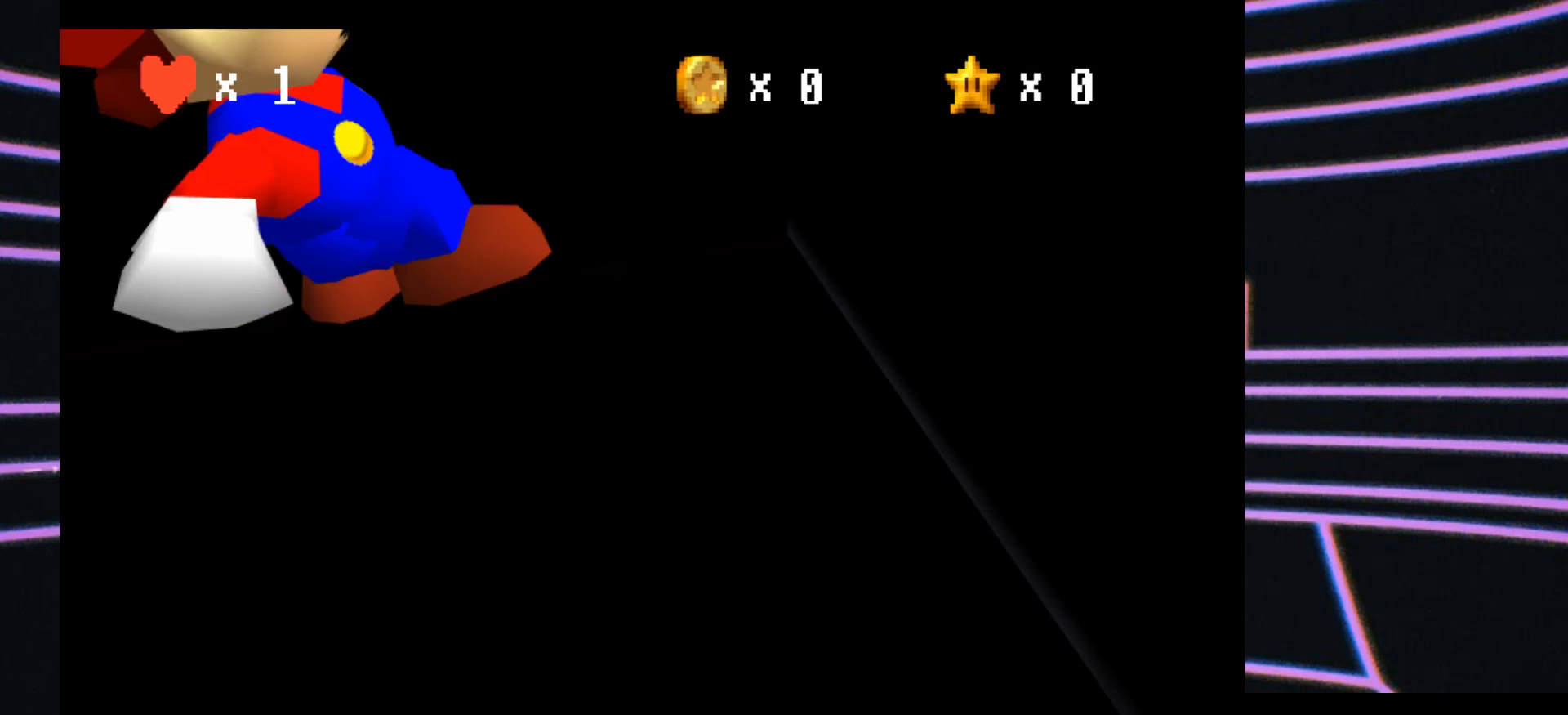
{"buttons": [], "left_stick": "right", "events": [[267, "left_stick", "right"]]}
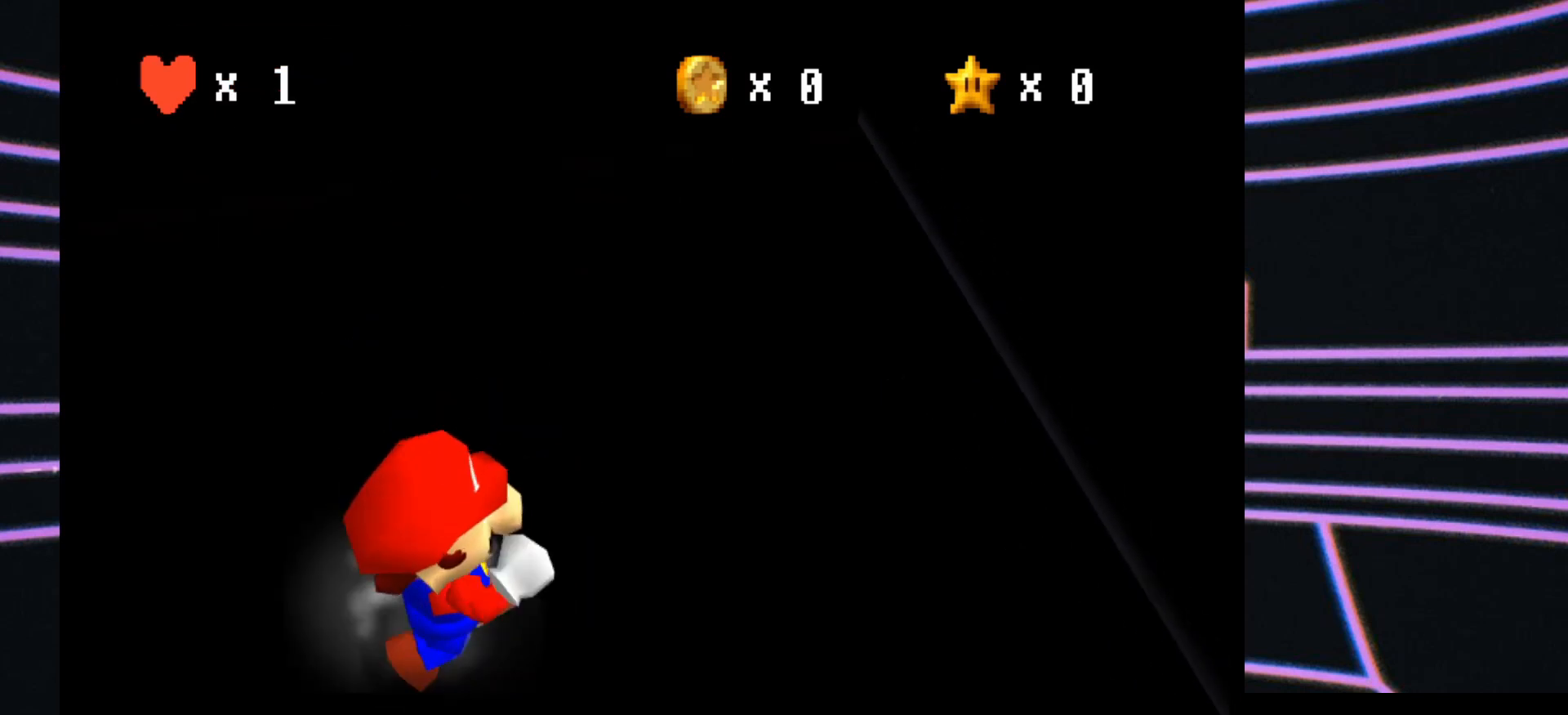
{"buttons": [], "left_stick": "right", "events": []}
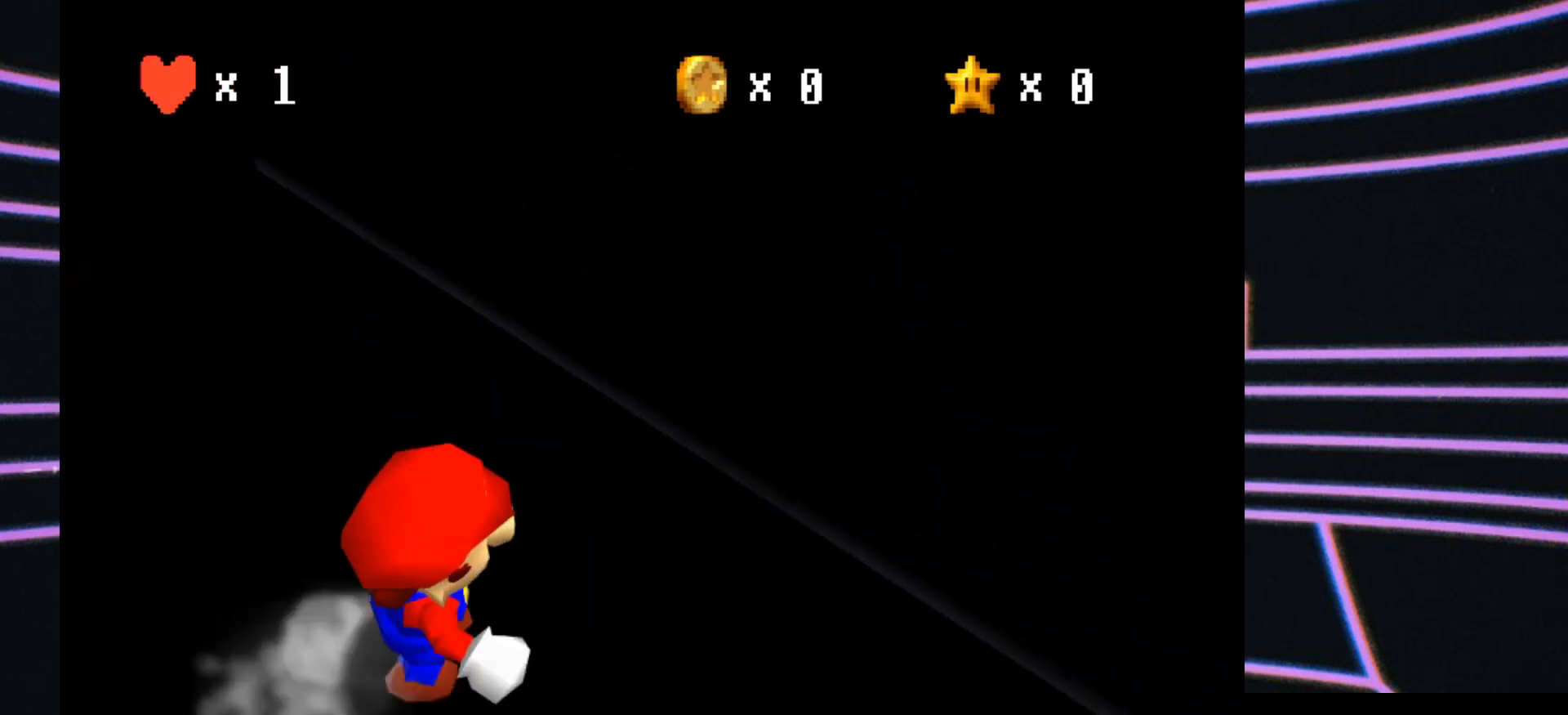
{"buttons": [], "left_stick": "up", "events": [[300, "left_stick", "up-right"], [467, "left_stick", "up"]]}
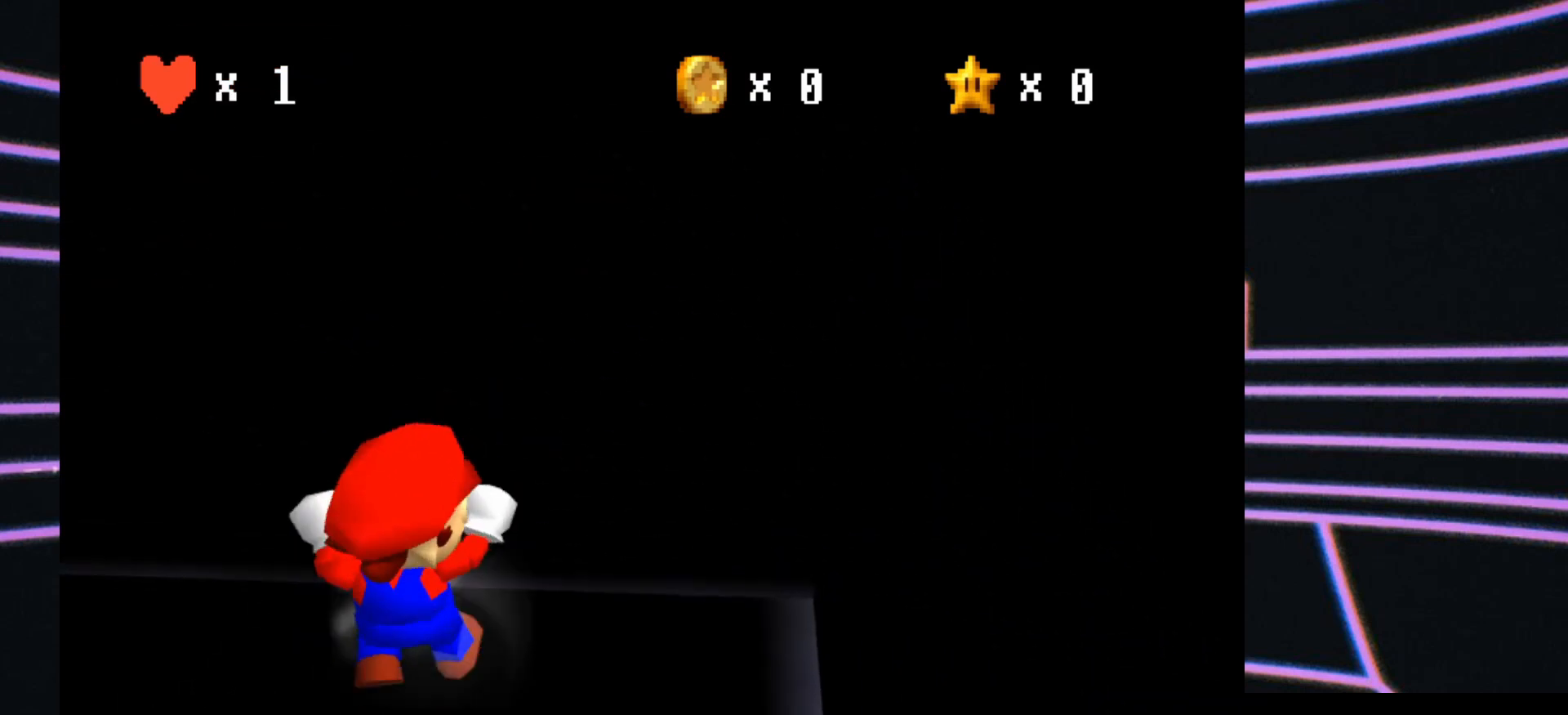
{"buttons": [], "left_stick": "center", "events": [[167, "left_stick", "center"], [267, "C_RIGHT", "down"], [433, "C_RIGHT", "up"]]}
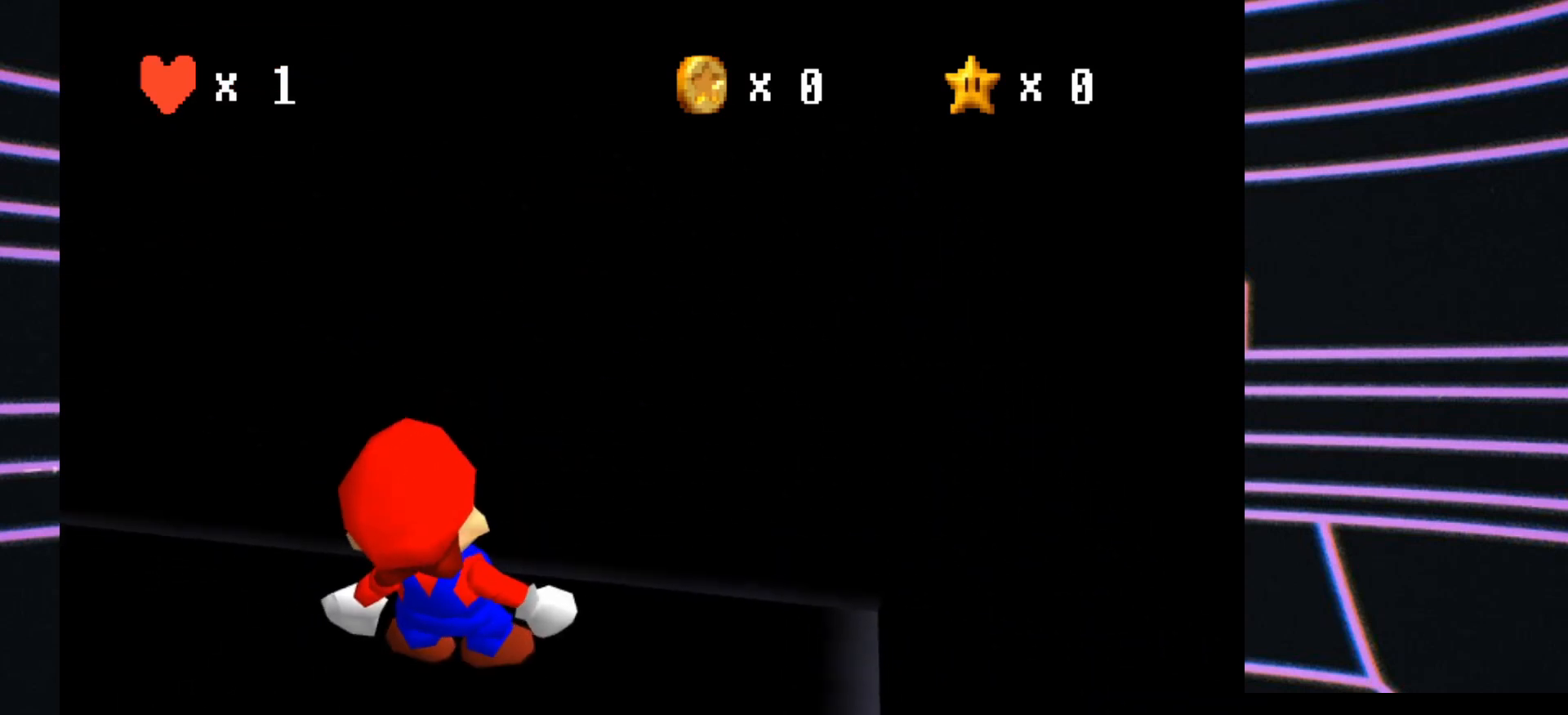
{"buttons": [], "left_stick": "up-left", "events": [[200, "left_stick", "up-left"]]}
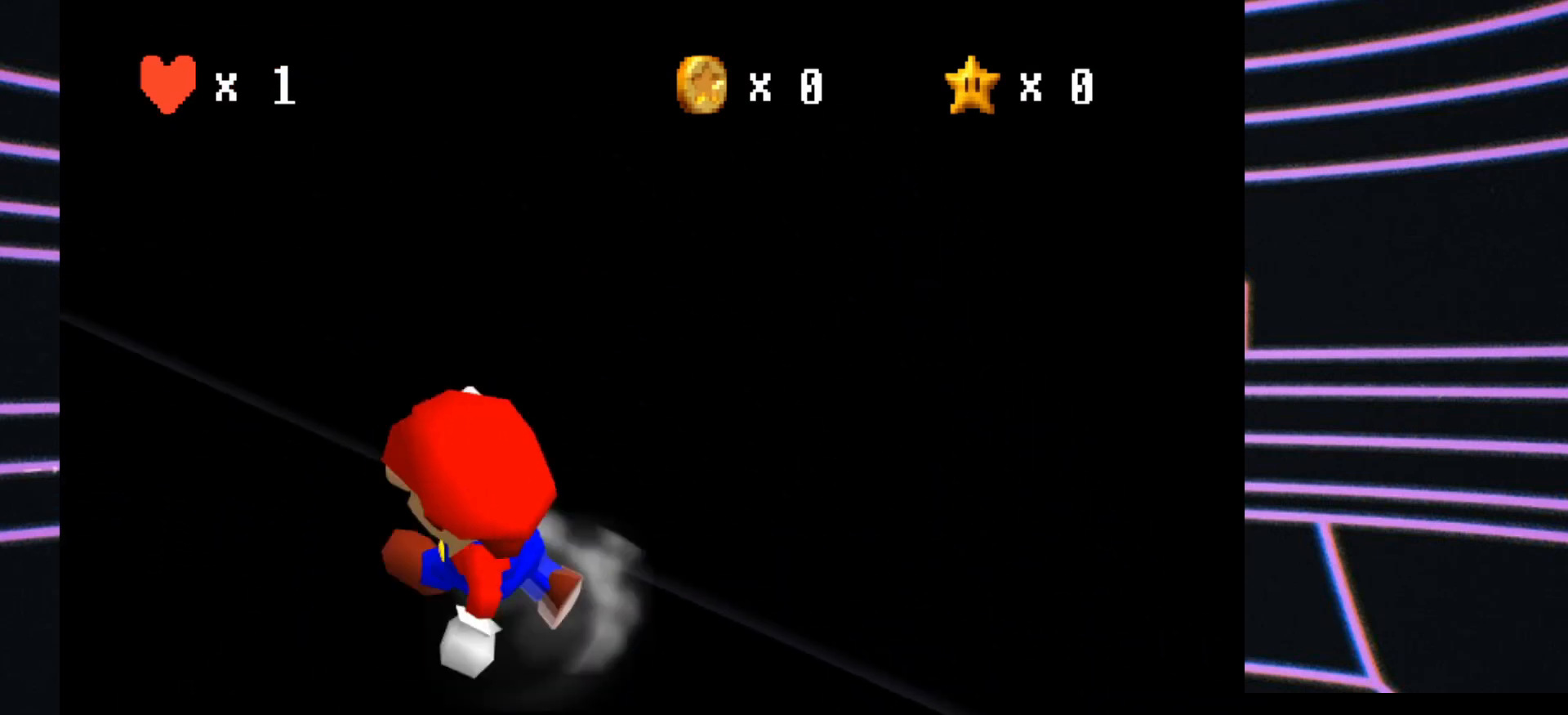
{"buttons": [], "left_stick": "up-left", "events": []}
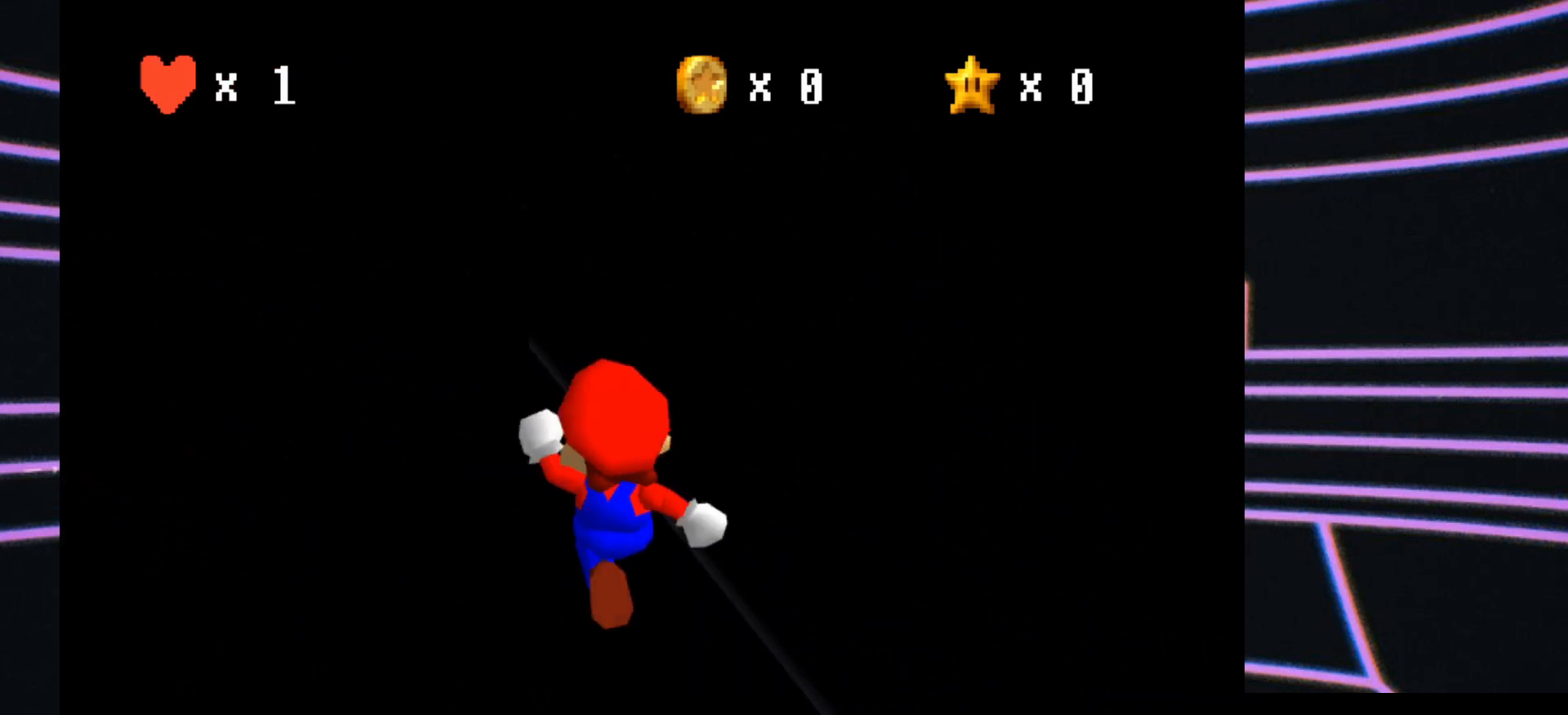
{"buttons": [], "left_stick": "up-left", "events": []}
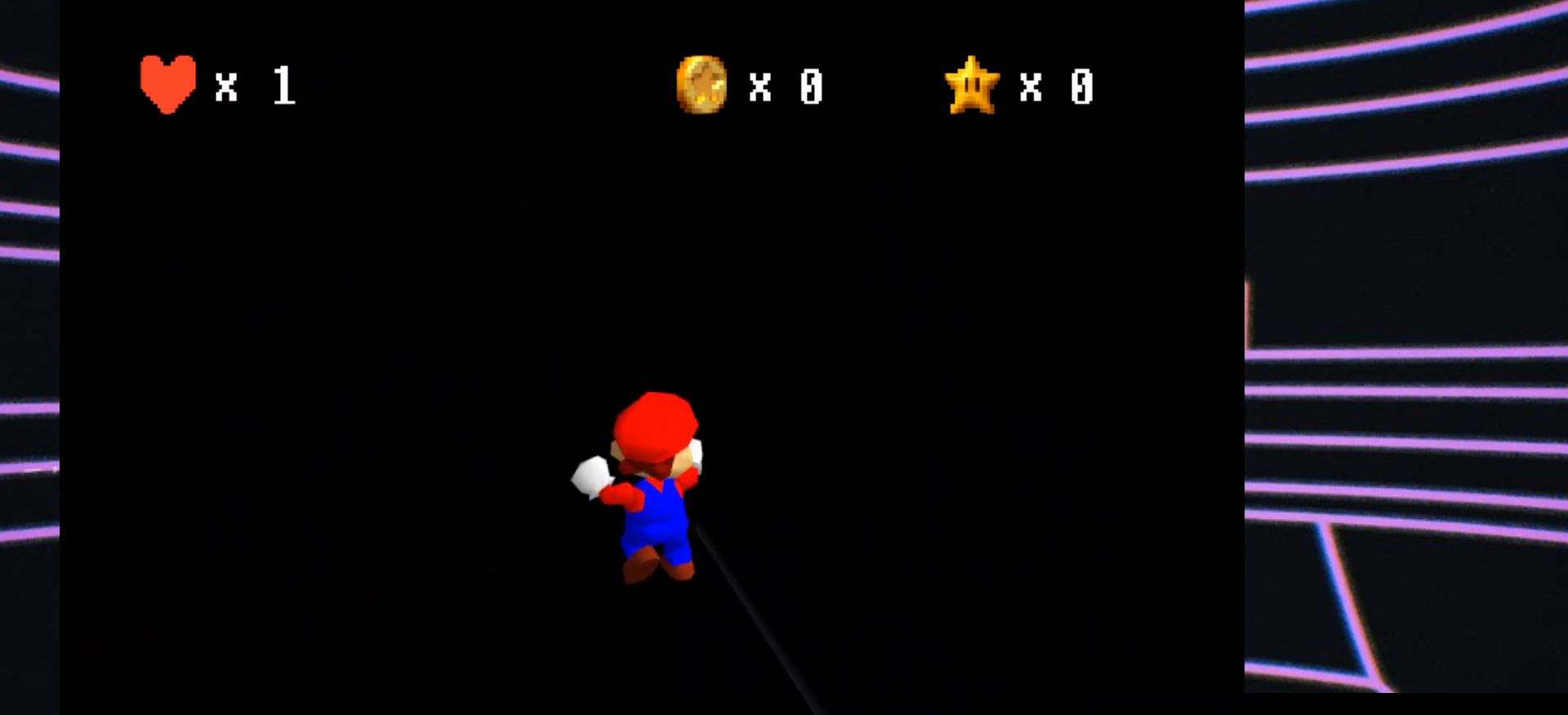
{"buttons": [], "left_stick": "up", "events": [[500, "left_stick", "up"]]}